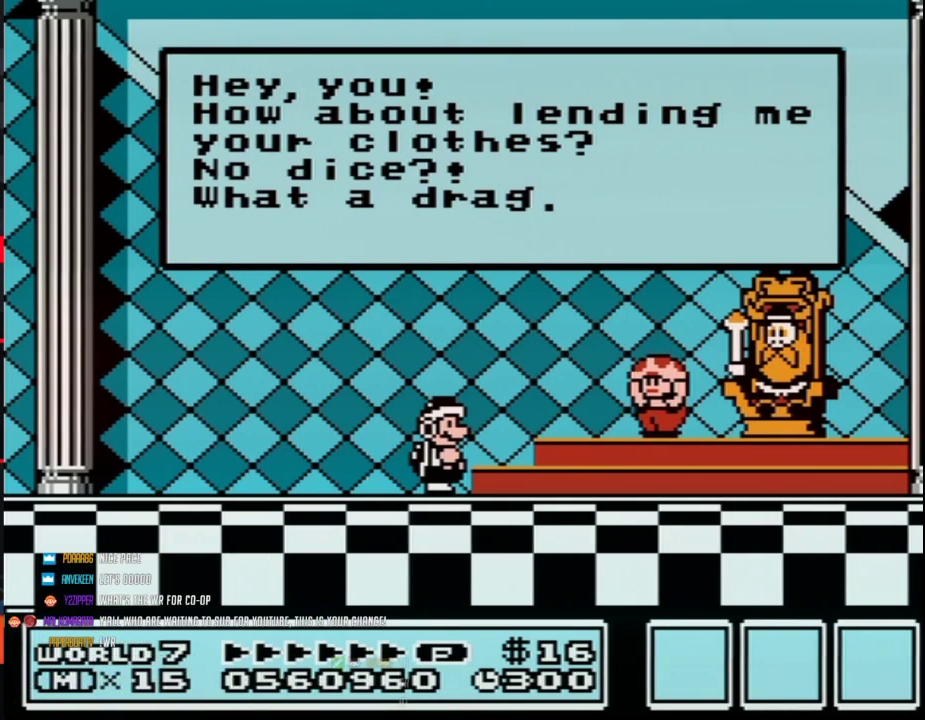
Gameplay with a controller (Nintendo layout); each line is a JSON object with the inputs held at the frame after it. "events" lists button and stick changes between this image and that frame as [ms after this image, input, new state], when the widget could be followed in between. Not read: L3 R3.
{"buttons": ["A"], "events": [[200, "A", "down"], [300, "A", "up"], [367, "A", "down"], [433, "A", "up"], [483, "A", "down"]]}
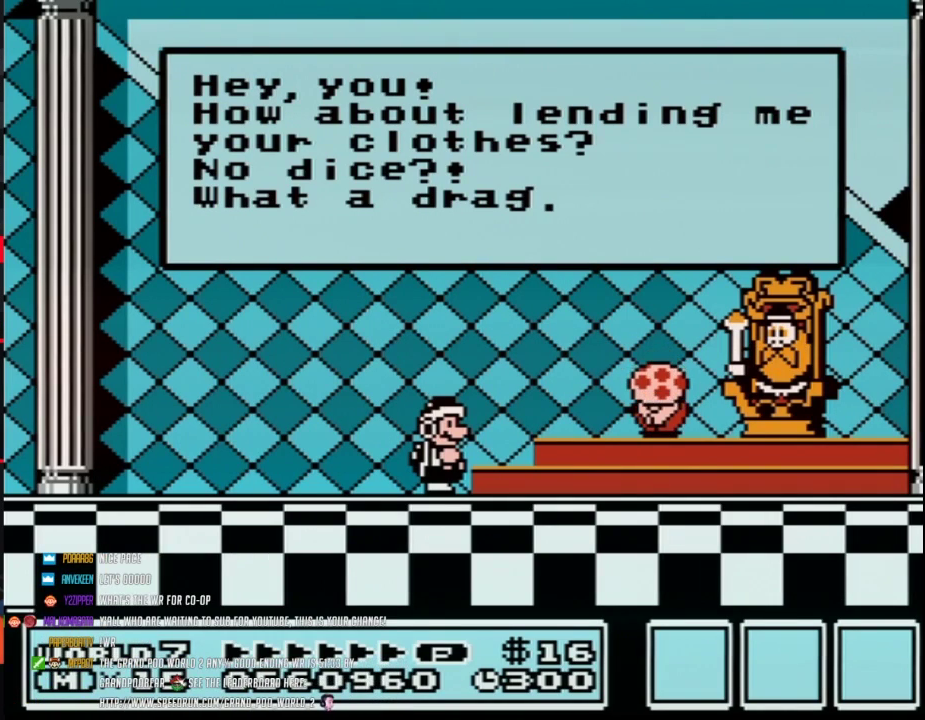
{"buttons": [], "events": [[50, "A", "up"], [117, "A", "down"], [167, "A", "up"], [233, "A", "down"], [300, "A", "up"]]}
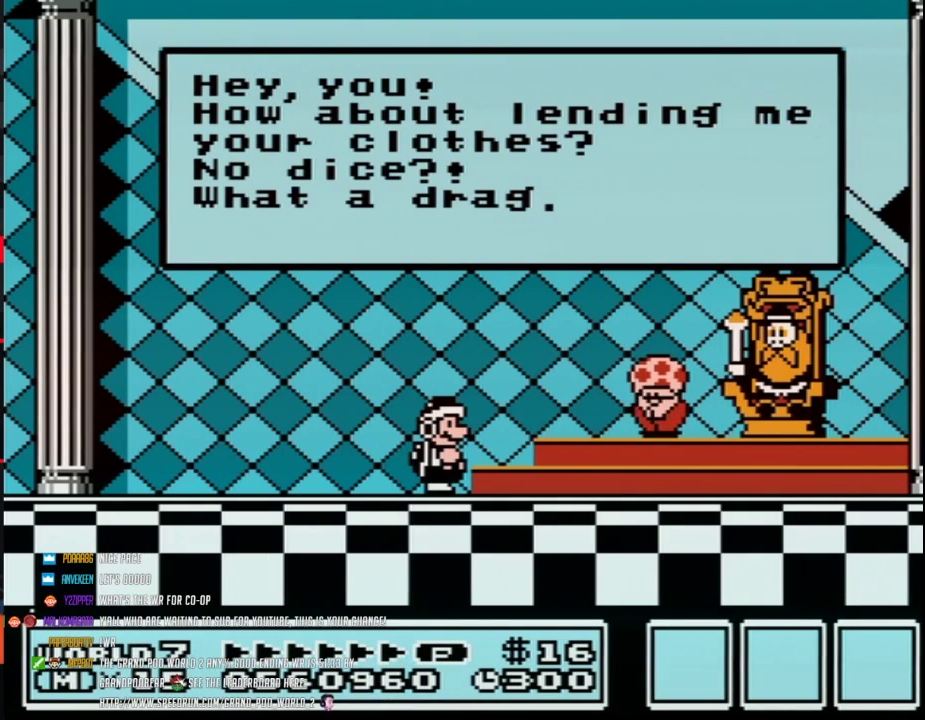
{"buttons": ["A"], "events": [[17, "A", "down"], [83, "A", "up"], [150, "A", "down"], [200, "A", "up"], [483, "A", "down"]]}
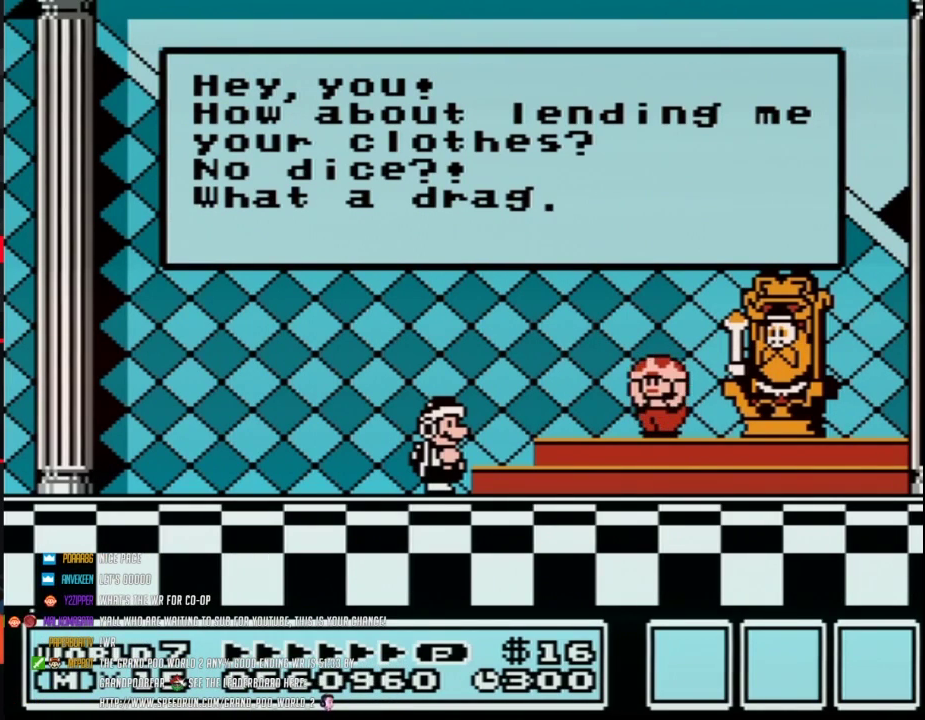
{"buttons": [], "events": [[200, "A", "up"]]}
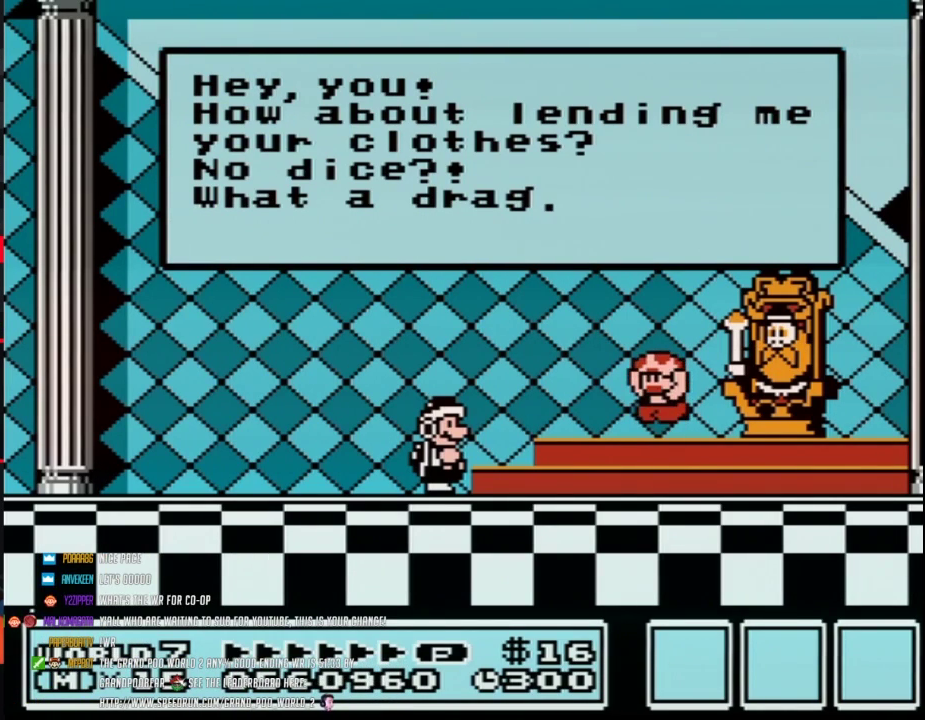
{"buttons": ["A"], "events": [[50, "A", "down"], [83, "A", "up"], [183, "A", "down"], [217, "A", "up"], [300, "A", "down"], [333, "A", "up"], [433, "A", "down"], [467, "A", "up"], [483, "A", "down"]]}
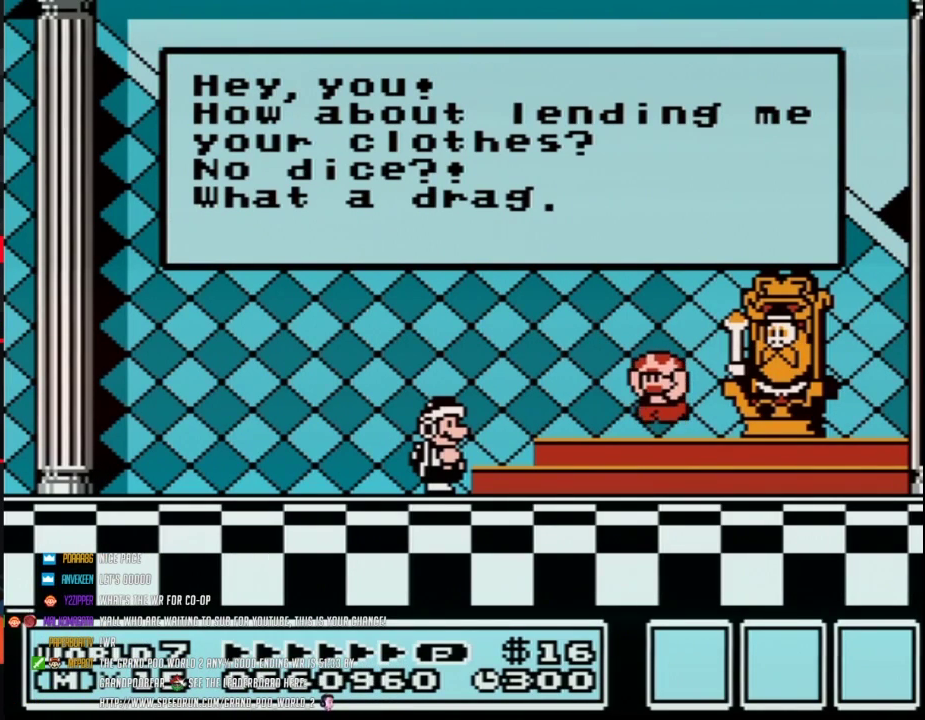
{"buttons": ["A"], "events": [[17, "A", "up"], [50, "A", "down"], [83, "A", "up"], [117, "A", "down"], [150, "A", "up"], [183, "A", "down"], [200, "A", "up"], [233, "A", "down"], [267, "A", "up"], [300, "A", "down"], [333, "A", "up"], [367, "A", "down"], [400, "A", "up"], [433, "A", "down"], [450, "A", "up"], [483, "A", "down"]]}
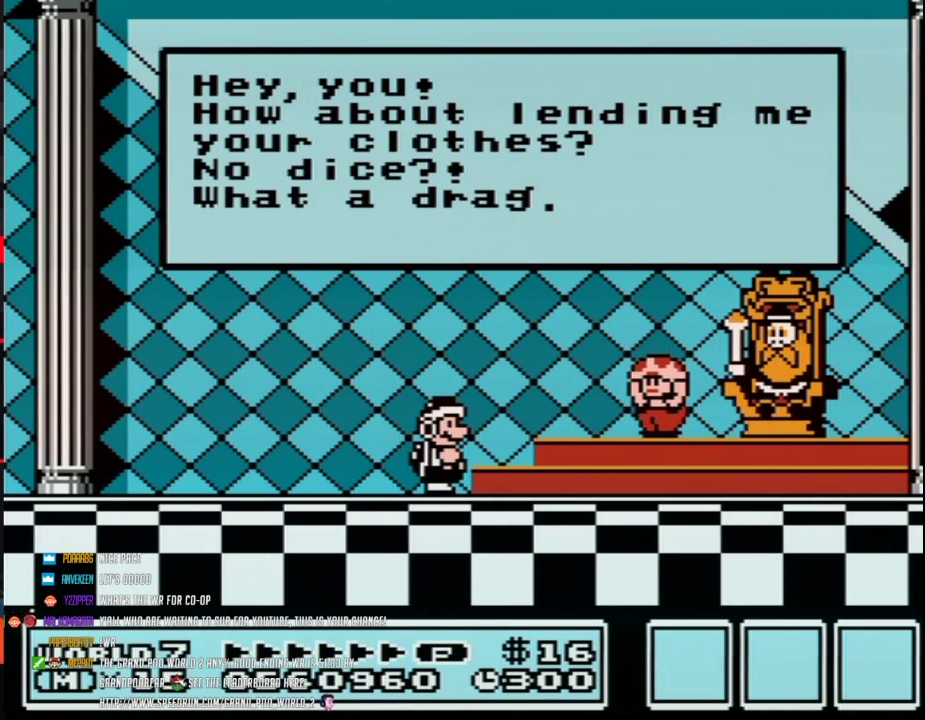
{"buttons": ["A"], "events": [[17, "A", "up"], [50, "A", "down"], [117, "A", "up"], [183, "A", "down"], [217, "A", "up"], [250, "A", "down"], [267, "A", "up"], [317, "A", "down"], [400, "A", "up"], [433, "A", "down"], [450, "A", "up"], [500, "A", "down"]]}
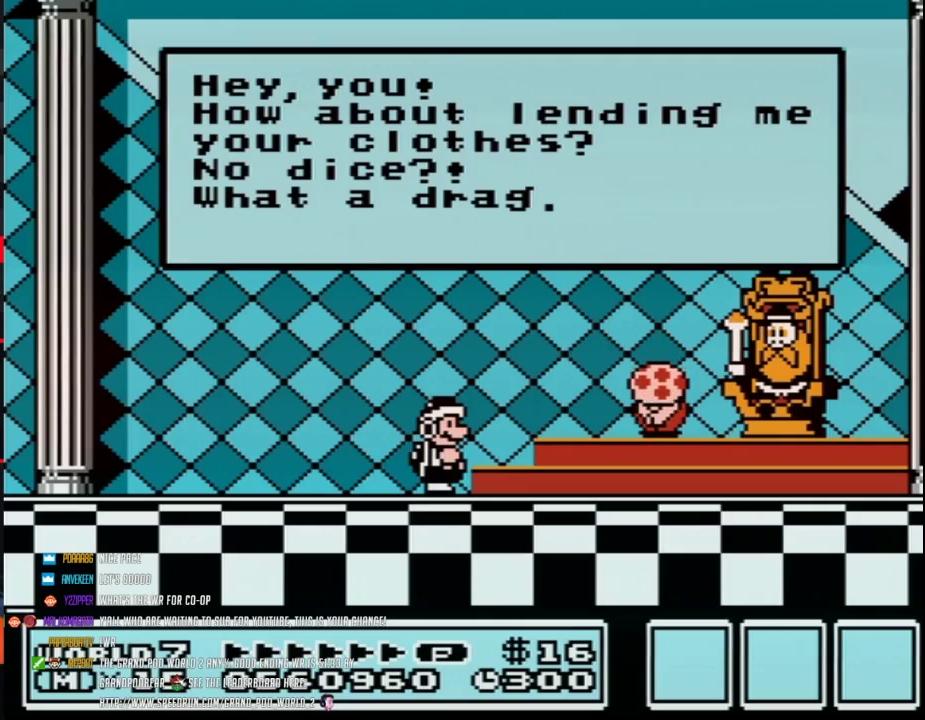
{"buttons": ["A"], "events": [[17, "A", "up"], [50, "A", "down"], [83, "A", "up"], [117, "A", "down"], [150, "A", "up"], [183, "A", "down"], [217, "A", "up"], [233, "A", "down"], [267, "A", "up"], [300, "A", "down"], [333, "A", "up"], [367, "A", "down"], [400, "A", "up"], [433, "A", "down"], [467, "A", "up"], [483, "A", "down"]]}
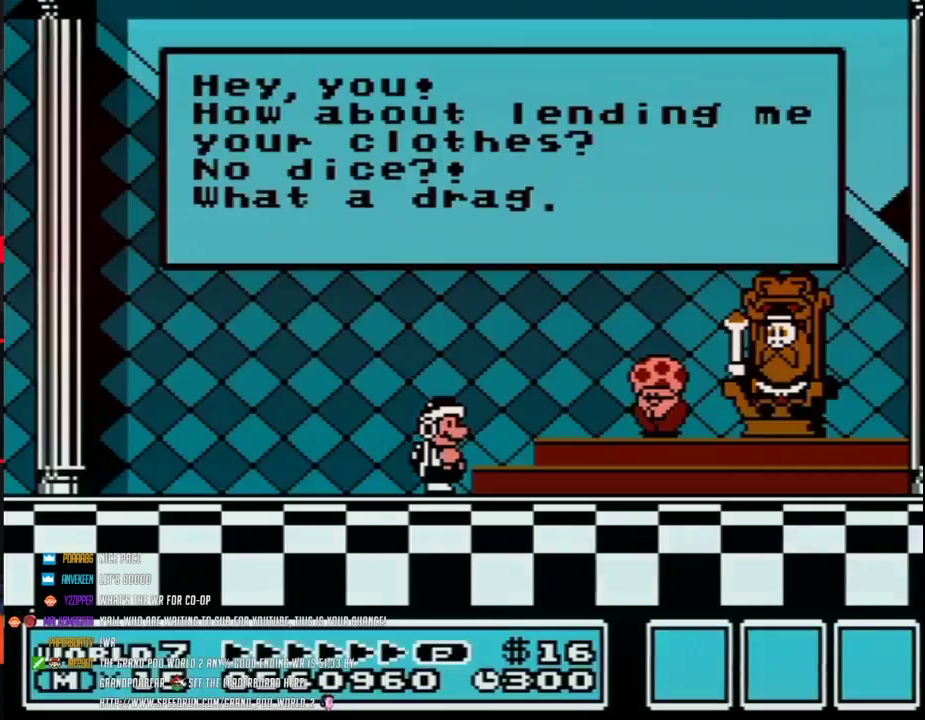
{"buttons": ["A"], "events": [[17, "A", "up"], [50, "A", "down"], [83, "A", "up"], [117, "A", "down"], [150, "A", "up"], [183, "A", "down"], [200, "A", "up"], [250, "A", "down"], [267, "A", "up"], [300, "A", "down"], [333, "A", "up"], [367, "A", "down"], [400, "A", "up"], [433, "A", "down"], [450, "A", "up"], [483, "A", "down"]]}
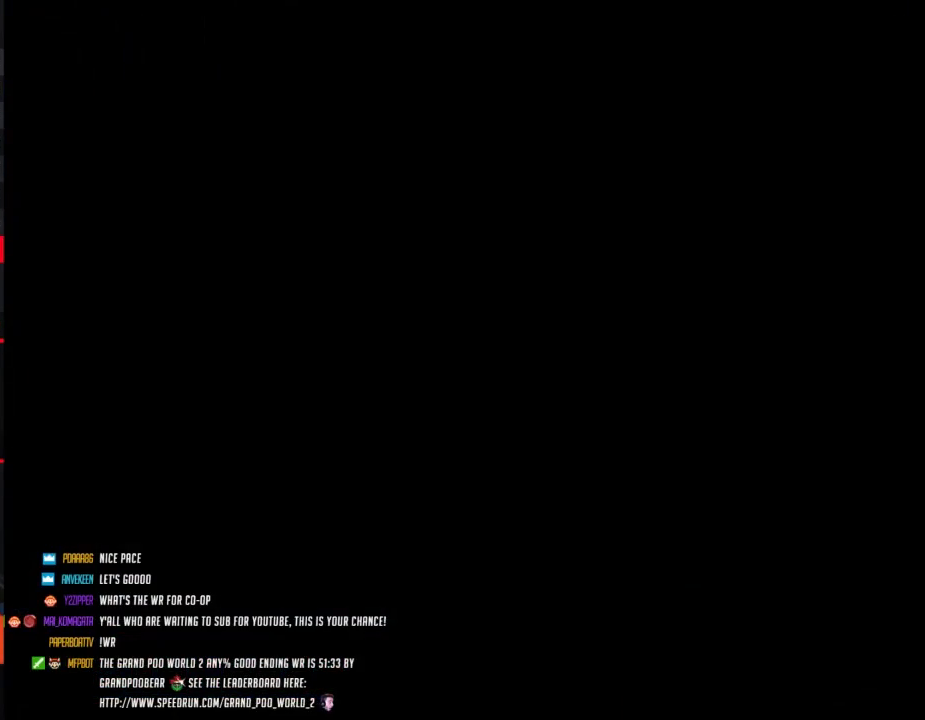
{"buttons": [], "events": [[17, "A", "up"], [67, "A", "down"], [83, "A", "up"], [117, "A", "down"], [183, "A", "up"], [200, "A", "down"], [300, "A", "up"], [333, "A", "down"], [433, "A", "up"], [467, "A", "down"], [483, "A", "up"]]}
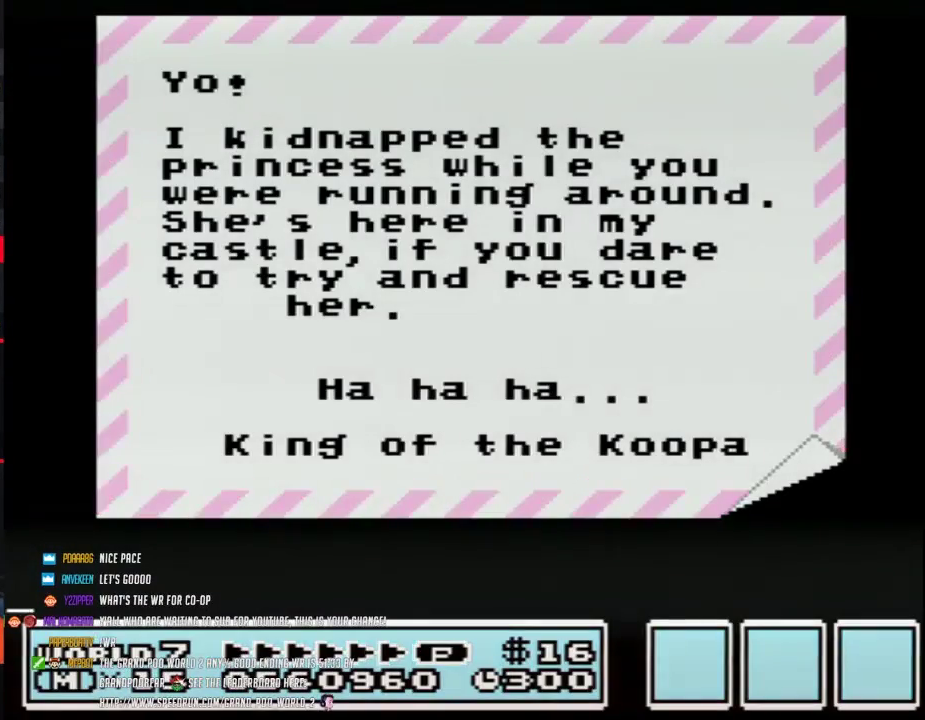
{"buttons": ["A"], "events": [[17, "A", "down"], [50, "A", "up"], [83, "A", "down"], [117, "A", "up"], [150, "A", "down"], [200, "A", "up"], [267, "A", "down"], [300, "A", "up"], [333, "A", "down"]]}
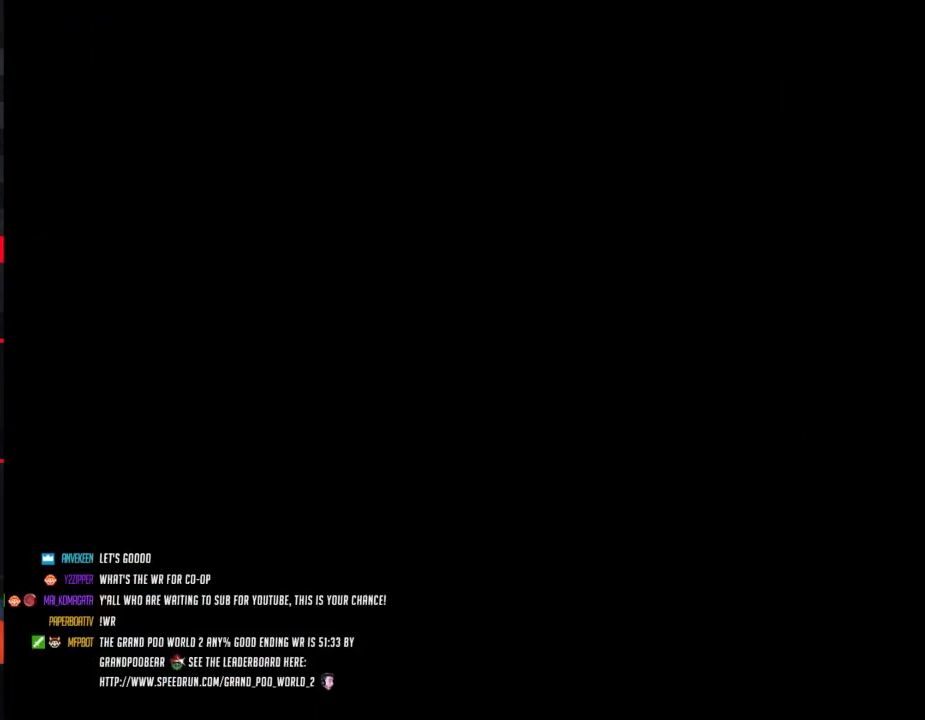
{"buttons": ["A"], "events": [[150, "A", "up"], [300, "A", "down"], [400, "A", "up"], [467, "A", "down"]]}
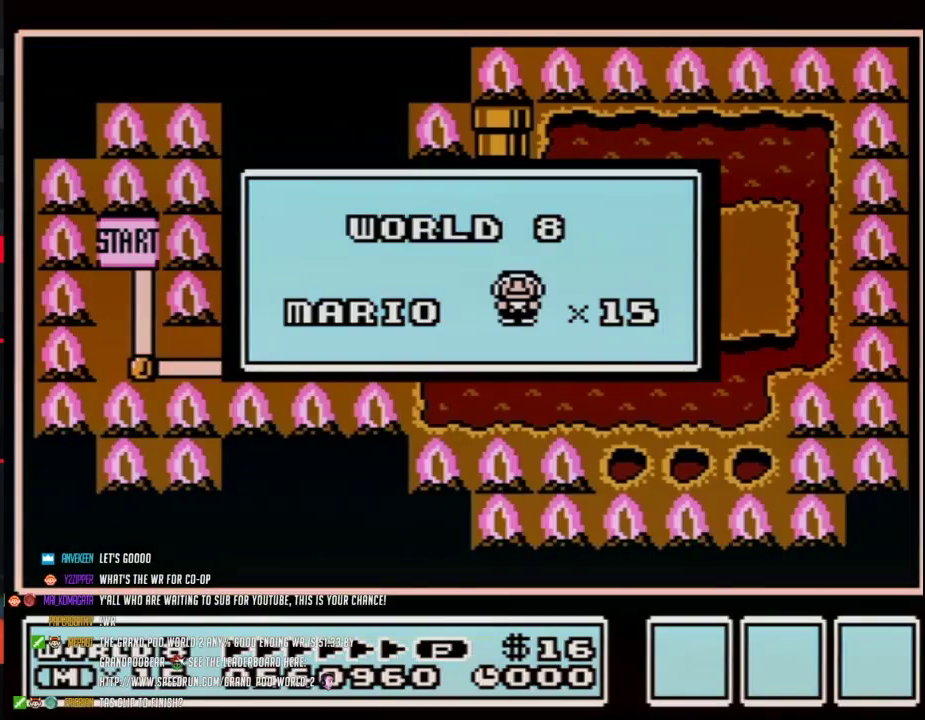
{"buttons": [], "events": [[17, "A", "up"]]}
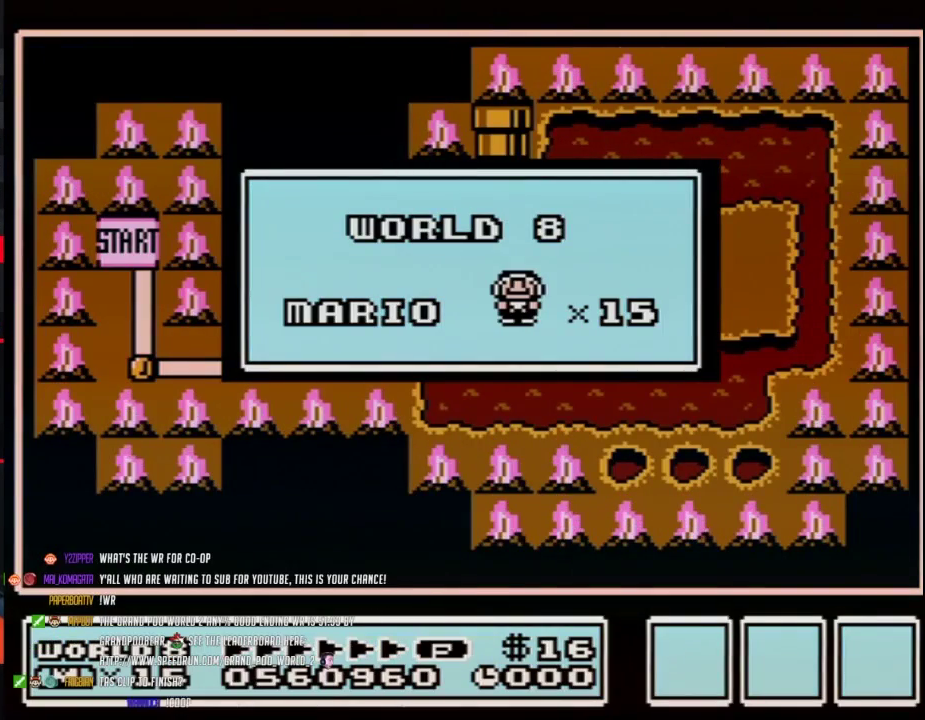
{"buttons": [], "events": []}
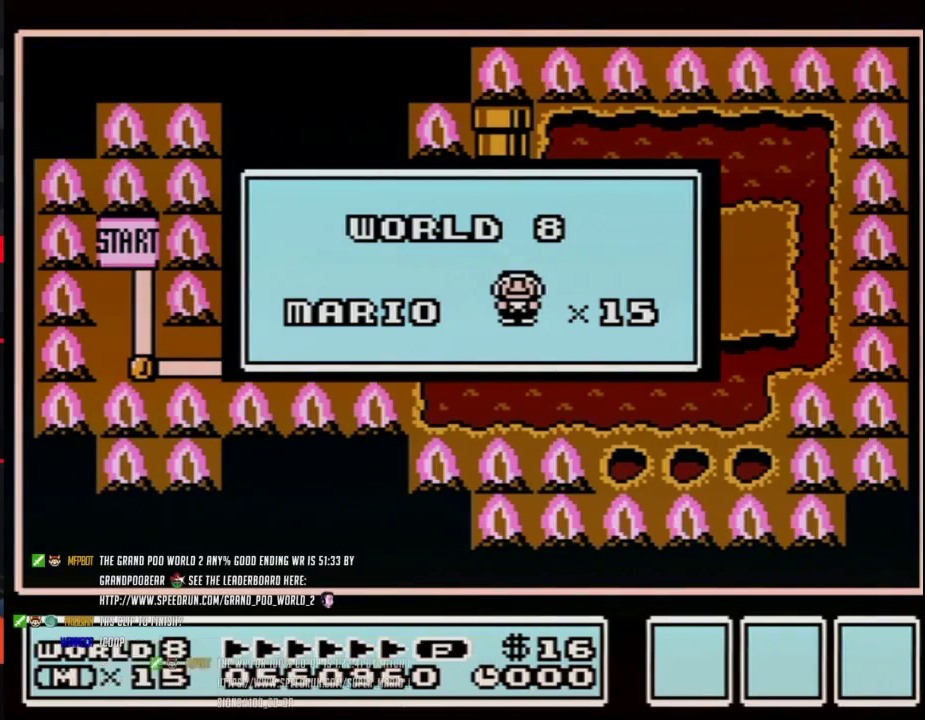
{"buttons": [], "events": []}
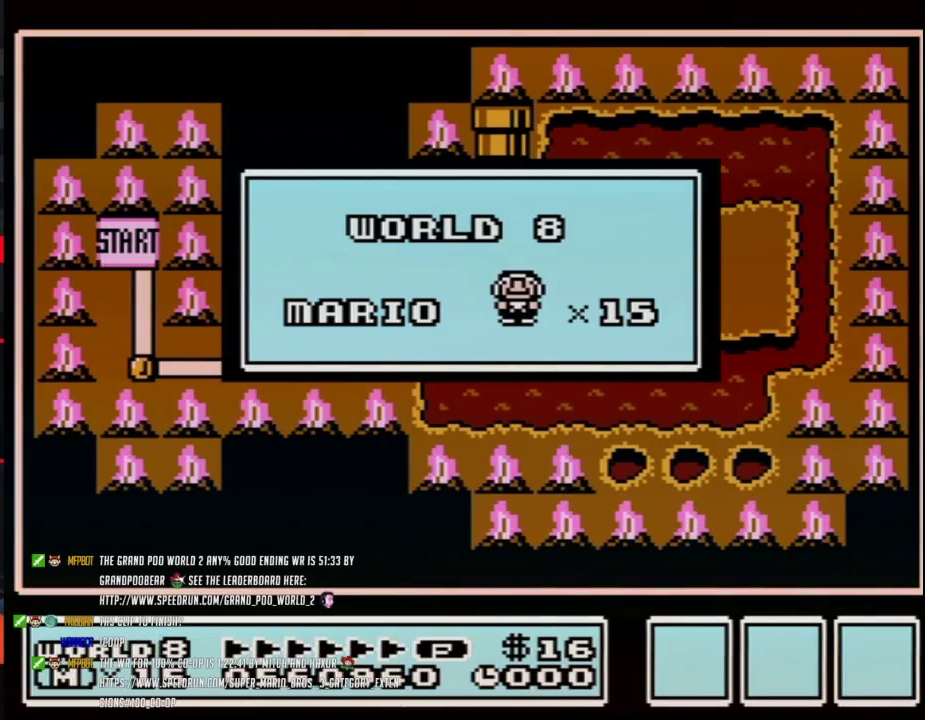
{"buttons": [], "events": []}
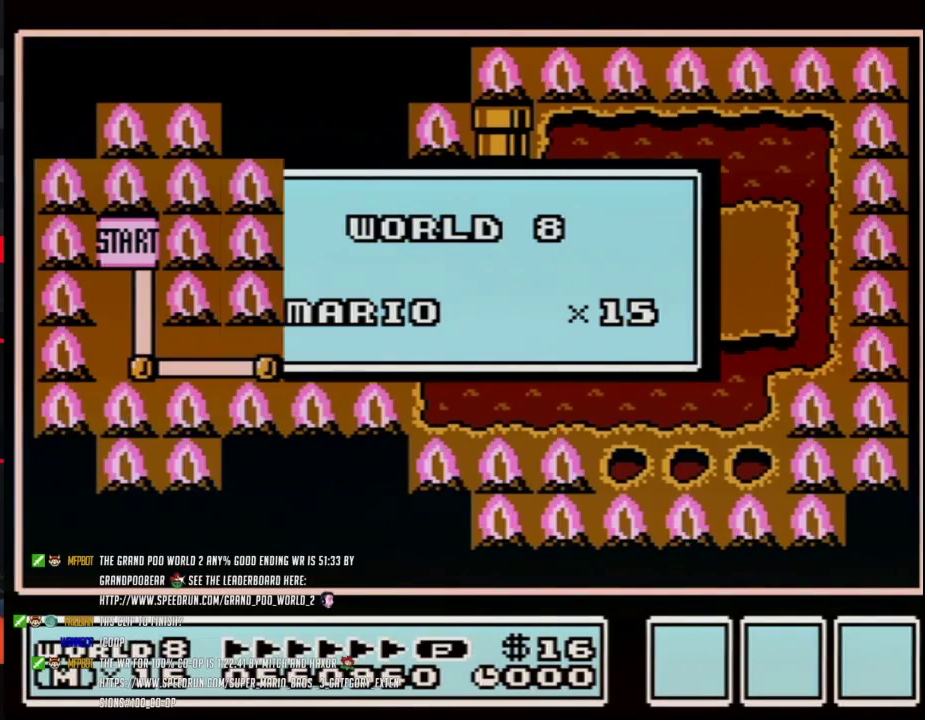
{"buttons": [], "events": []}
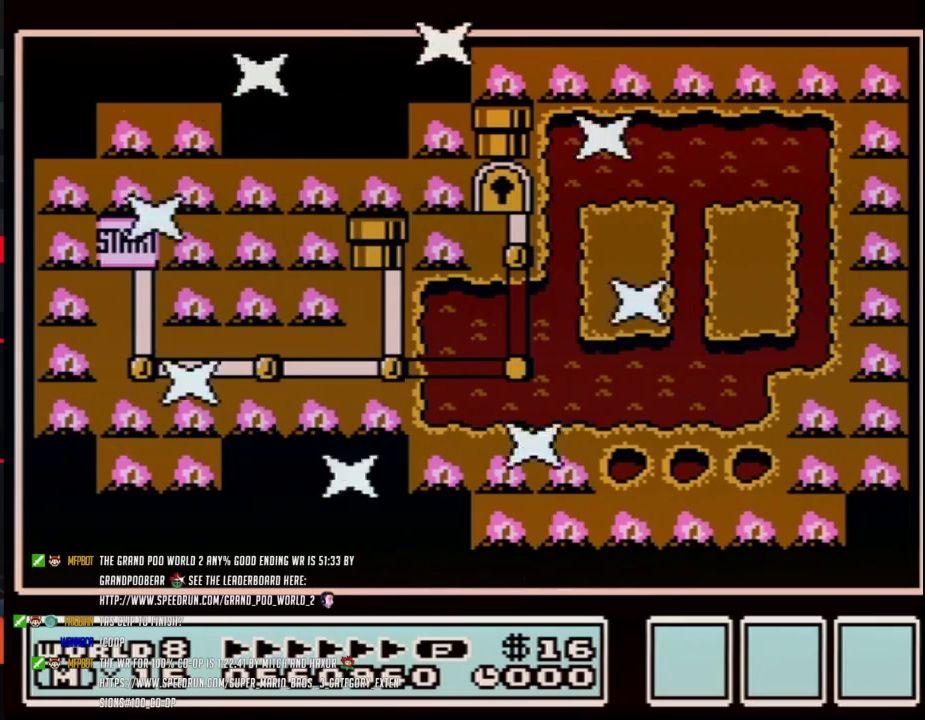
{"buttons": ["DPAD_DOWN"], "events": [[433, "DPAD_DOWN", "down"]]}
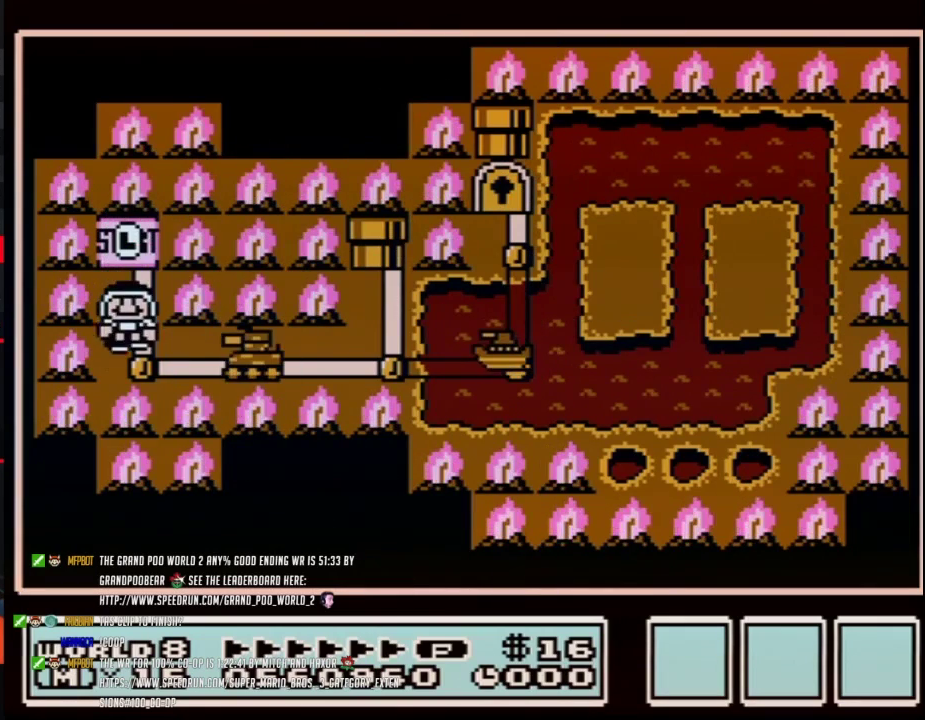
{"buttons": ["DPAD_RIGHT"], "events": [[133, "DPAD_DOWN", "up"], [233, "DPAD_RIGHT", "down"]]}
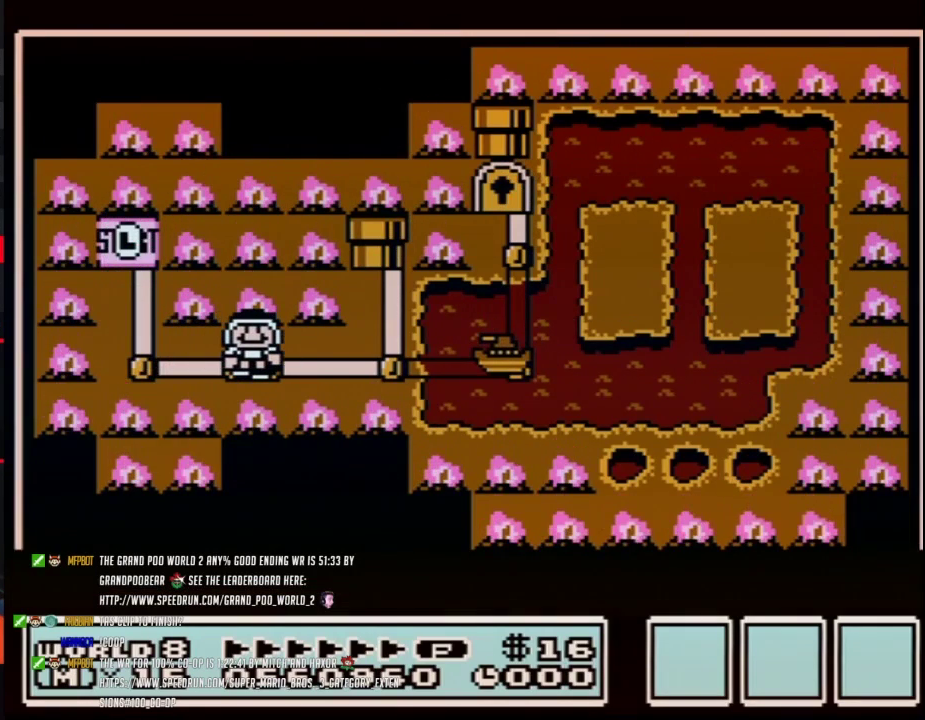
{"buttons": ["DPAD_RIGHT"], "events": []}
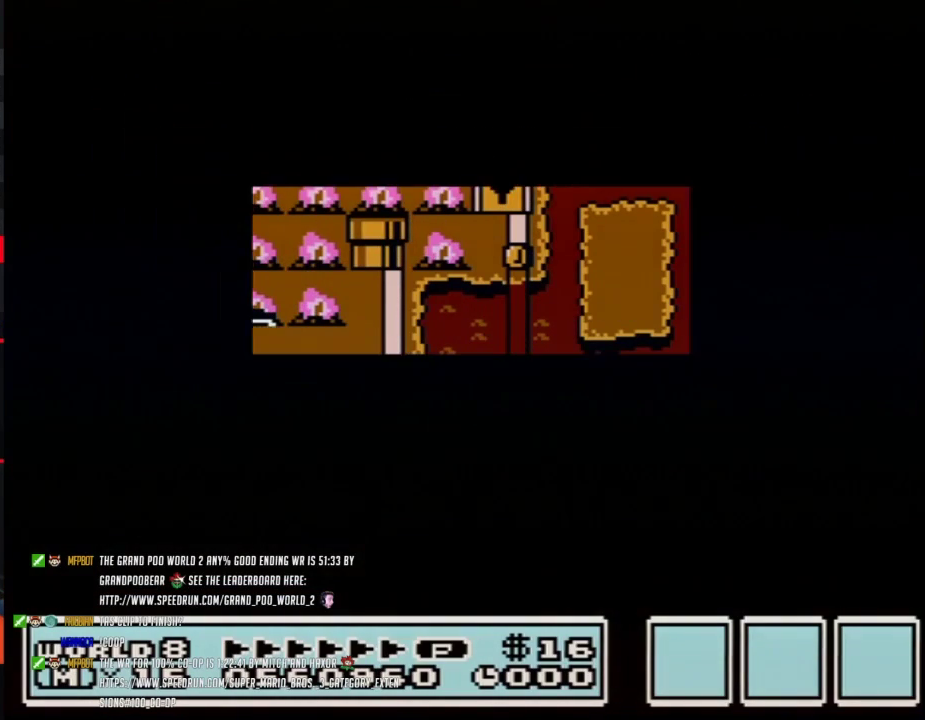
{"buttons": ["DPAD_RIGHT"], "events": []}
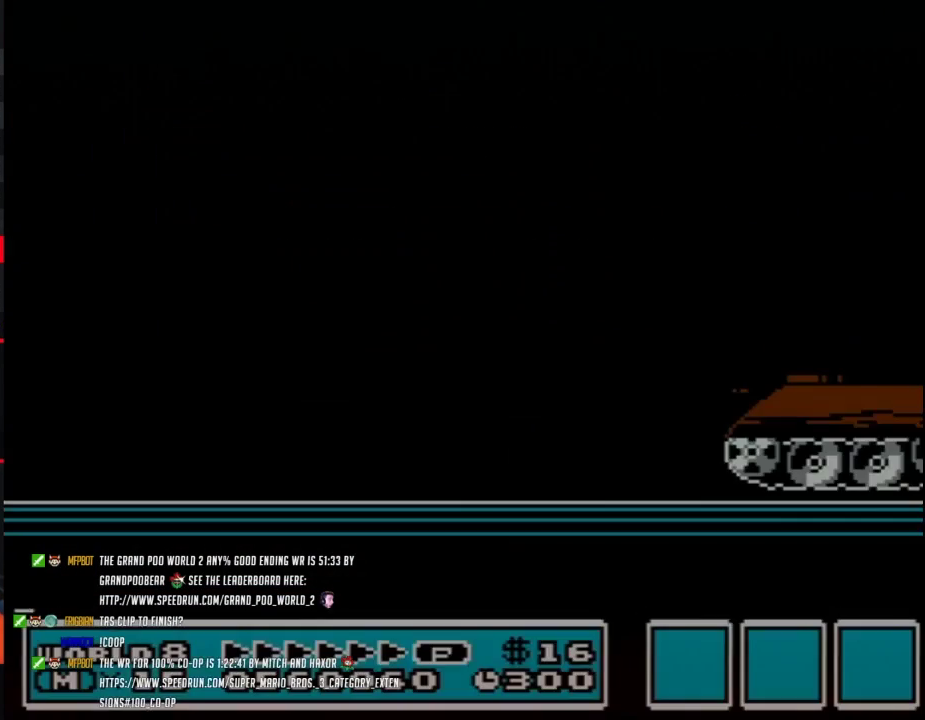
{"buttons": ["B", "DPAD_RIGHT"], "events": [[17, "B", "down"], [17, "DPAD_RIGHT", "up"], [83, "DPAD_RIGHT", "down"]]}
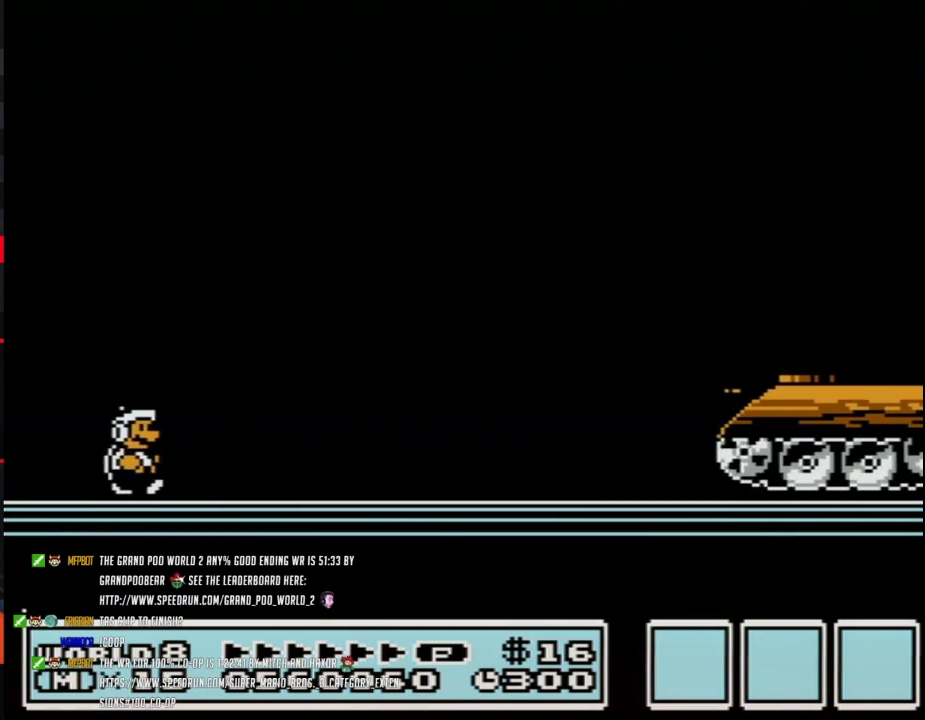
{"buttons": ["B", "DPAD_RIGHT"], "events": []}
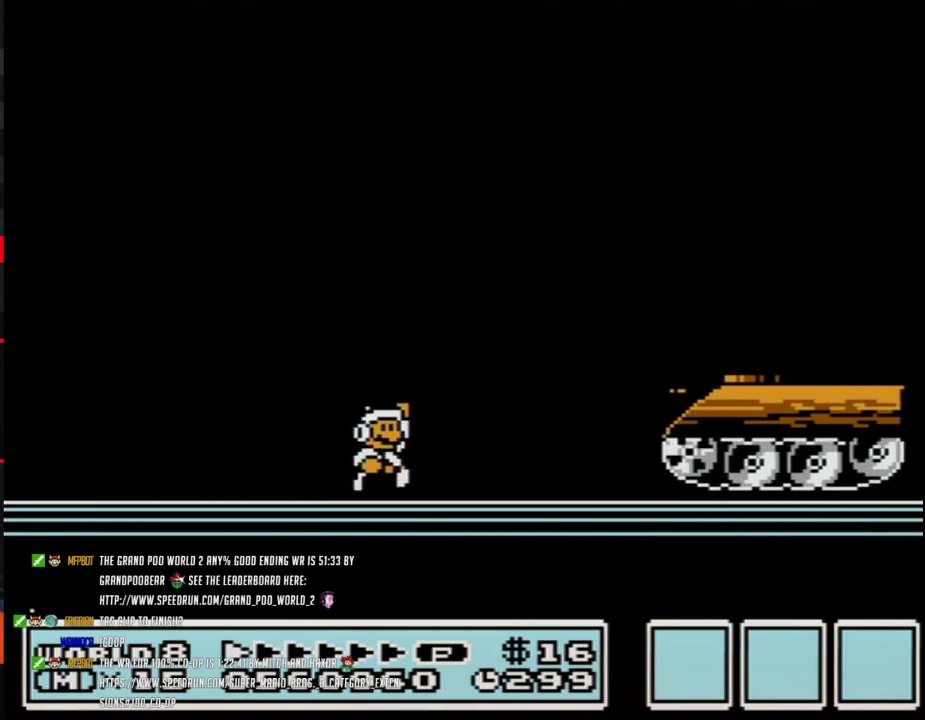
{"buttons": ["B", "DPAD_LEFT"], "events": [[83, "A", "down"], [200, "A", "up"], [250, "B", "up"], [333, "B", "down"], [400, "DPAD_RIGHT", "up"], [450, "DPAD_LEFT", "down"]]}
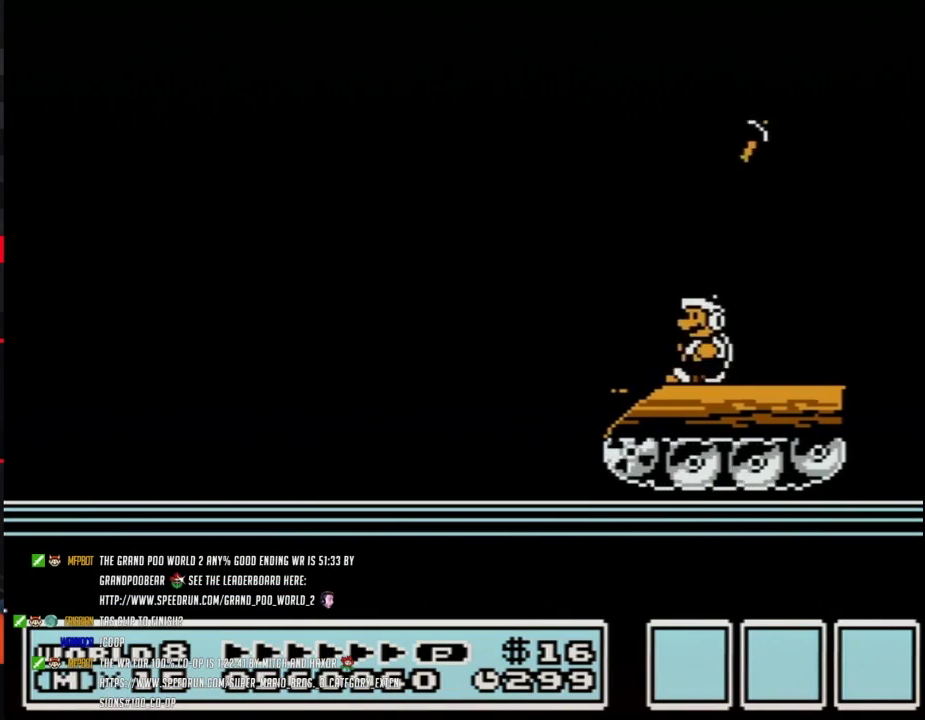
{"buttons": ["A", "B"], "events": [[83, "DPAD_LEFT", "up"], [150, "DPAD_DOWN", "down"], [183, "A", "down"], [267, "DPAD_DOWN", "up"]]}
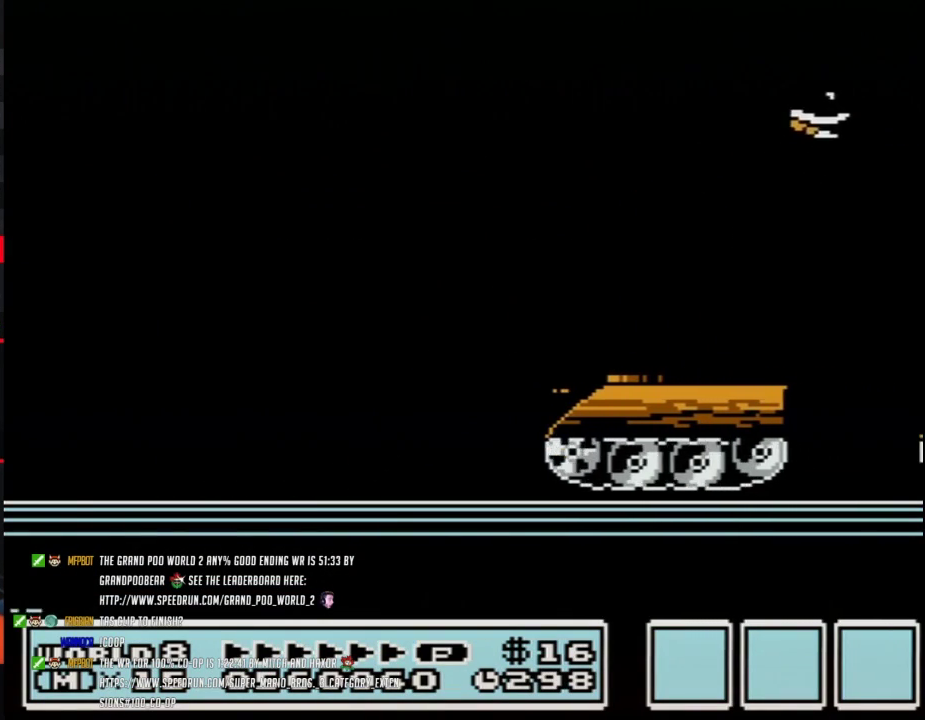
{"buttons": ["DPAD_RIGHT"], "events": [[133, "A", "up"], [133, "DPAD_RIGHT", "down"], [200, "B", "up"]]}
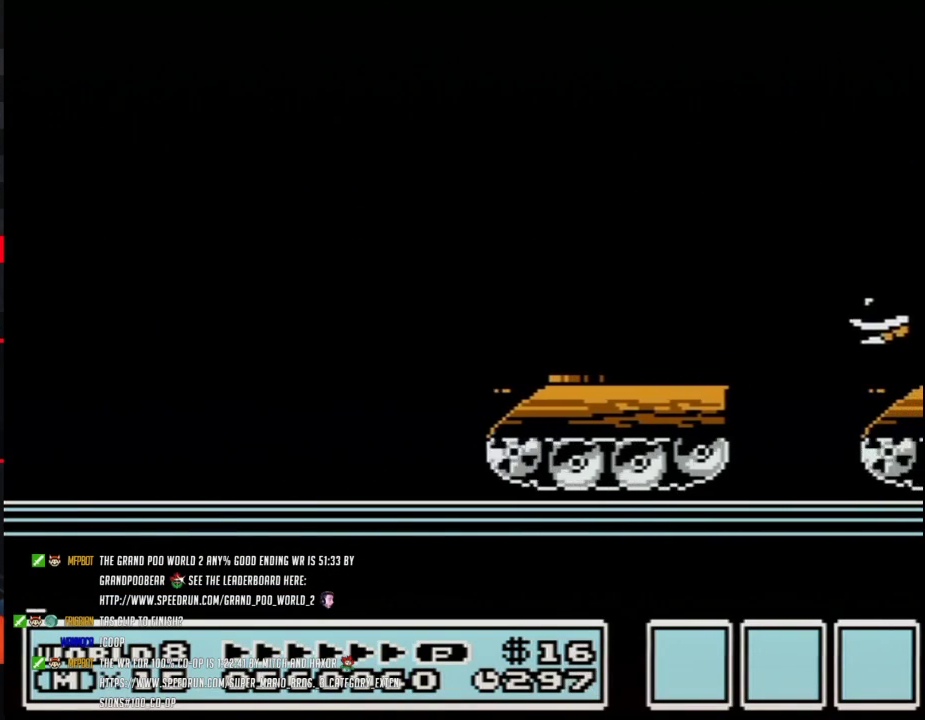
{"buttons": ["DPAD_RIGHT"], "events": [[117, "B", "down"], [233, "B", "up"], [300, "B", "down"], [367, "B", "up"]]}
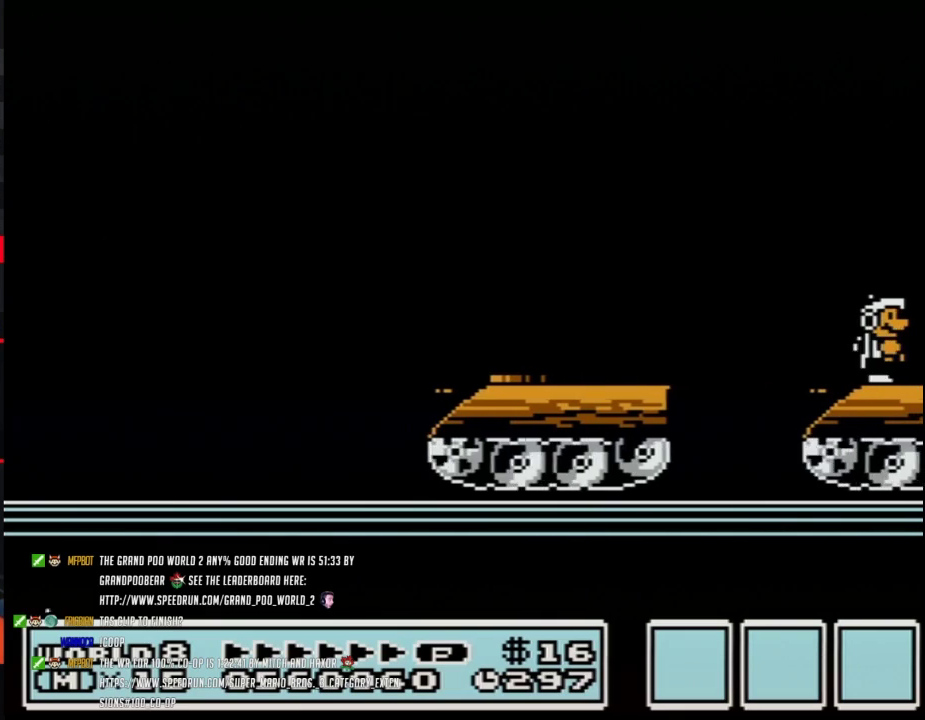
{"buttons": ["B", "DPAD_RIGHT"], "events": [[200, "B", "down"]]}
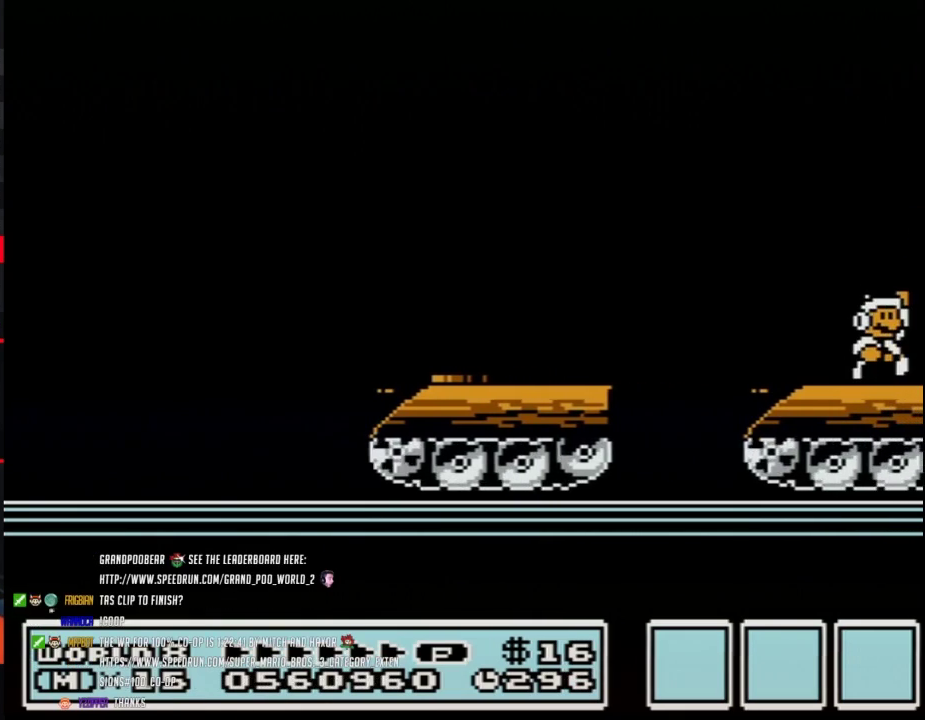
{"buttons": ["DPAD_RIGHT"], "events": [[83, "A", "down"], [183, "DPAD_RIGHT", "up"], [267, "DPAD_RIGHT", "down"], [400, "A", "up"], [433, "B", "up"]]}